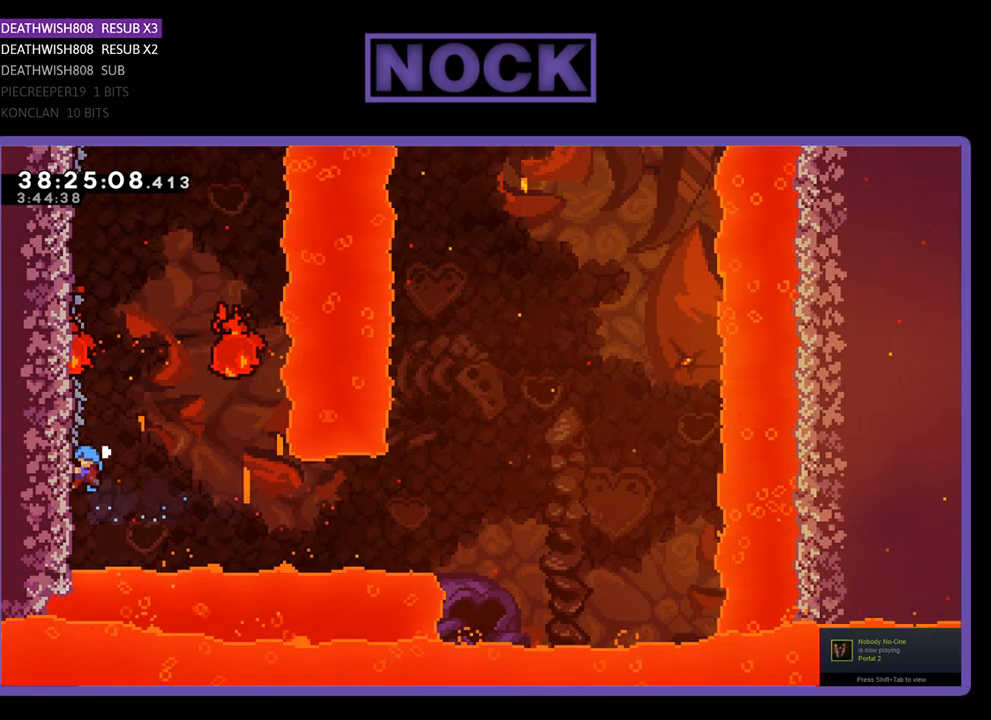
Gameplay with a controller (PlayStation layout); each line is a JSON object with the inputs held at the frame after it. "events" lists button and stick changes between this image and that frame as [ms after this image, input, new state], when the widget could be followed in between. Not read: left_stick right_stick.
{"buttons": ["R2", "DPAD_UP"], "events": [[67, "DPAD_LEFT", "up"]]}
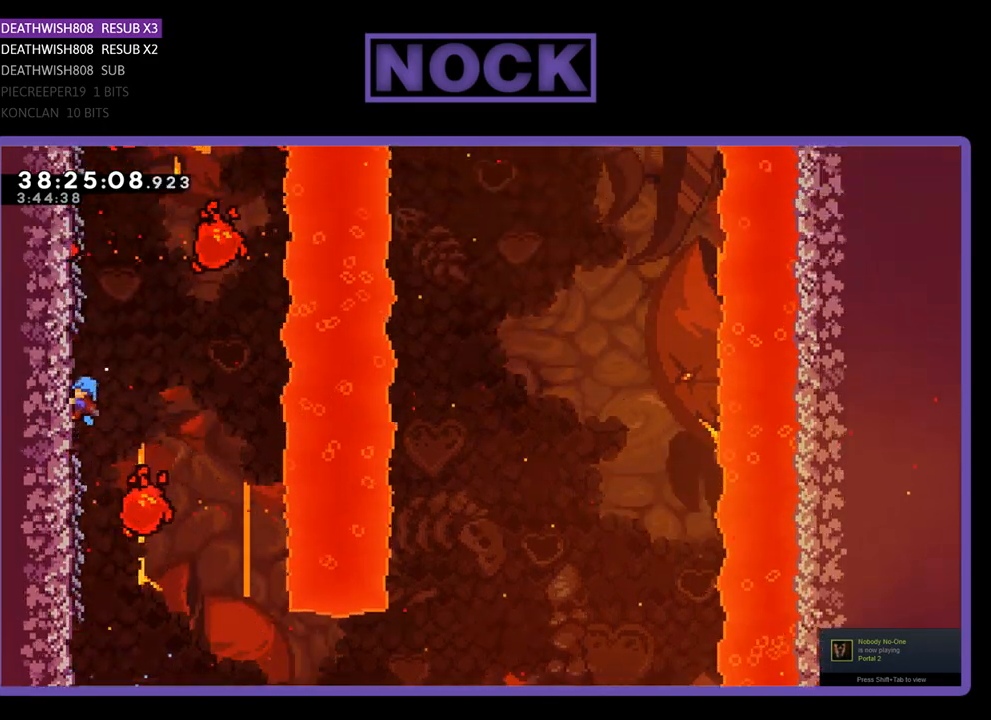
{"buttons": ["R2", "DPAD_UP"], "events": [[133, "DPAD_UP", "up"], [300, "DPAD_UP", "down"]]}
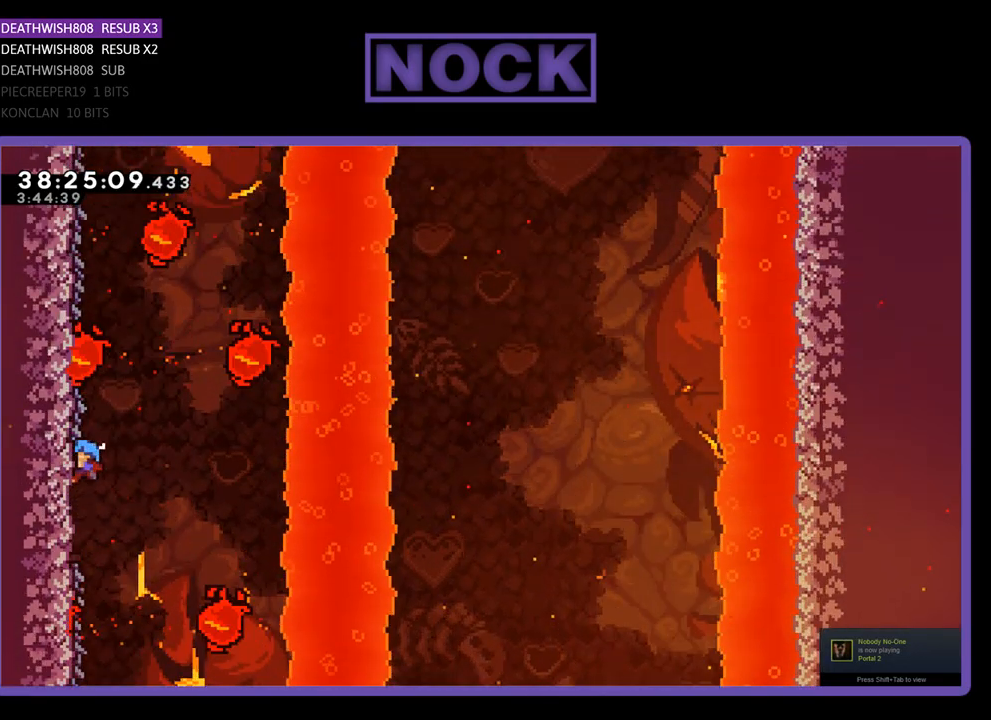
{"buttons": ["R2", "DPAD_UP"], "events": []}
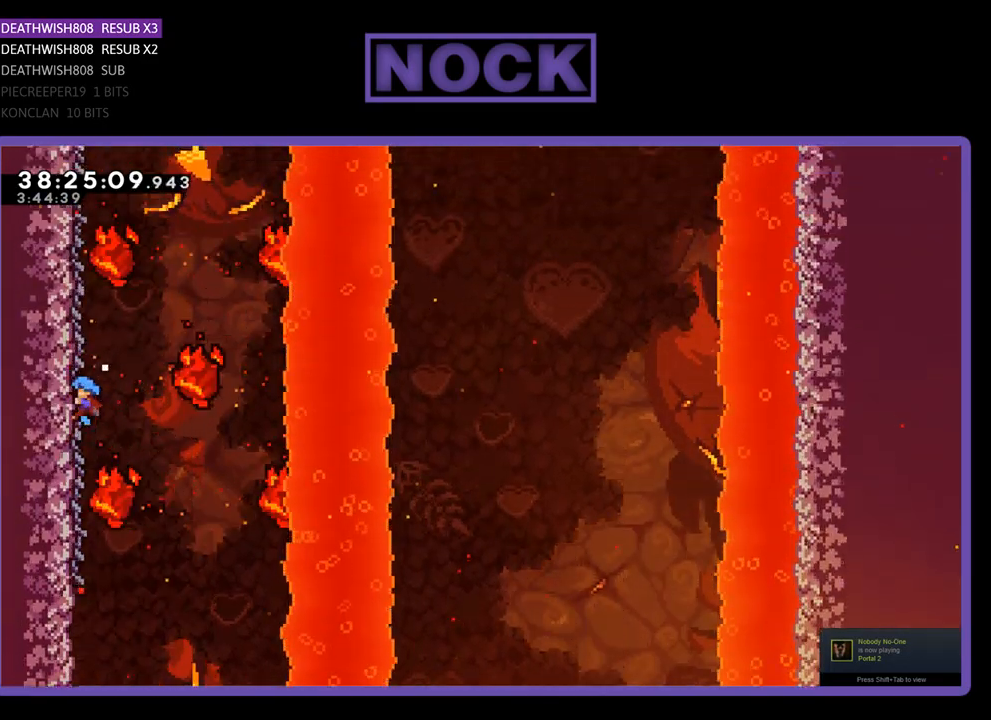
{"buttons": ["R2"], "events": [[400, "DPAD_UP", "up"]]}
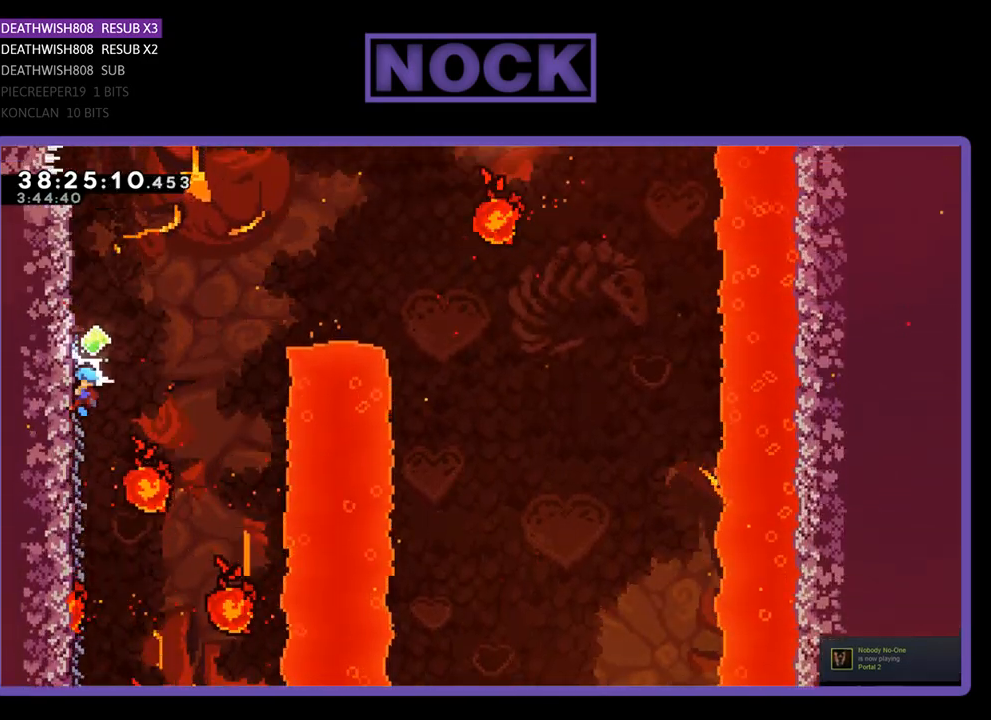
{"buttons": ["R2"], "events": [[100, "DPAD_UP", "down"], [233, "DPAD_UP", "up"]]}
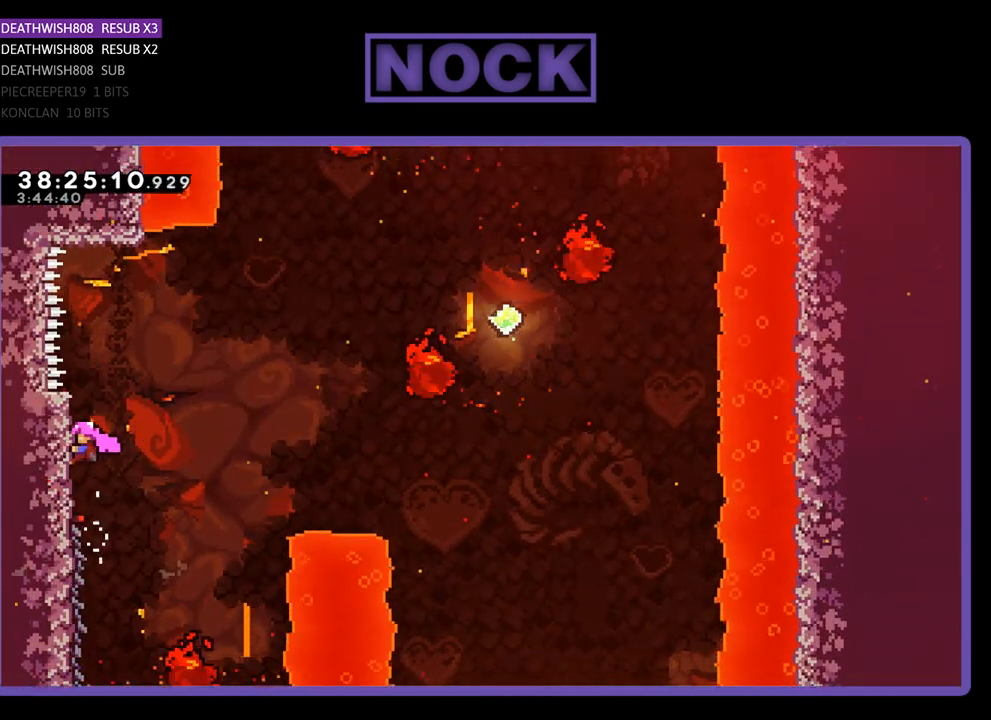
{"buttons": ["CROSS", "R2", "DPAD_RIGHT"], "events": [[133, "DPAD_RIGHT", "down"], [400, "CROSS", "down"]]}
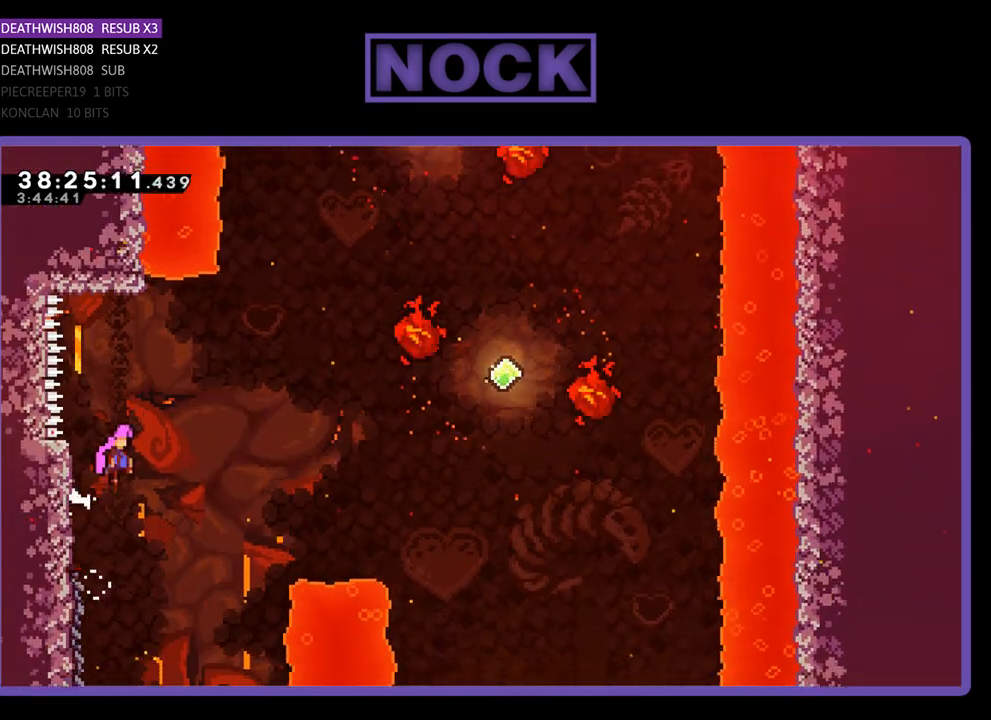
{"buttons": ["R2", "DPAD_UP", "DPAD_RIGHT"], "events": [[100, "DPAD_UP", "down"], [267, "CROSS", "up"]]}
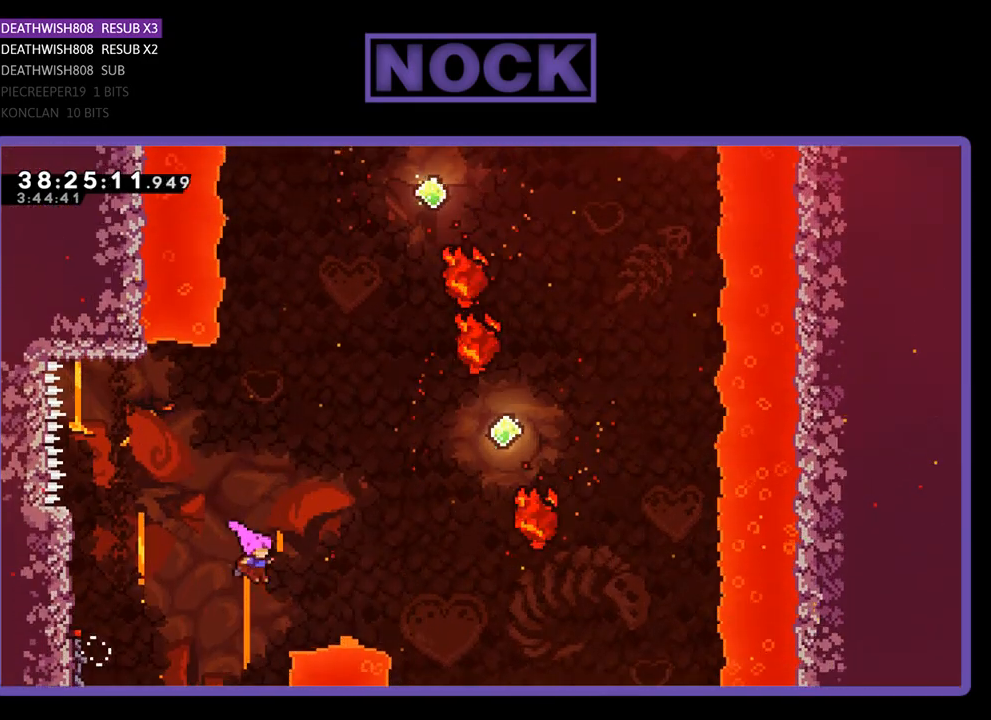
{"buttons": ["R2", "DPAD_UP", "DPAD_RIGHT"], "events": [[33, "CIRCLE", "down"], [233, "CIRCLE", "up"], [333, "CIRCLE", "down"], [500, "CIRCLE", "up"]]}
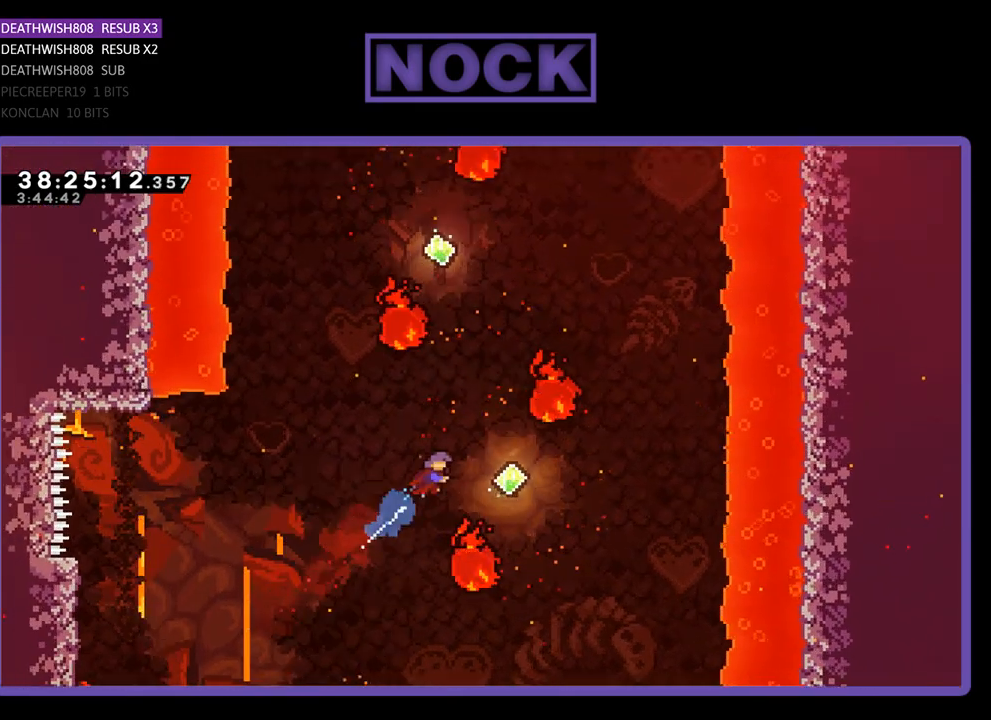
{"buttons": ["CIRCLE", "R2", "DPAD_UP"], "events": [[67, "DPAD_RIGHT", "up"], [133, "DPAD_UP", "up"], [267, "DPAD_UP", "down"], [433, "CIRCLE", "down"]]}
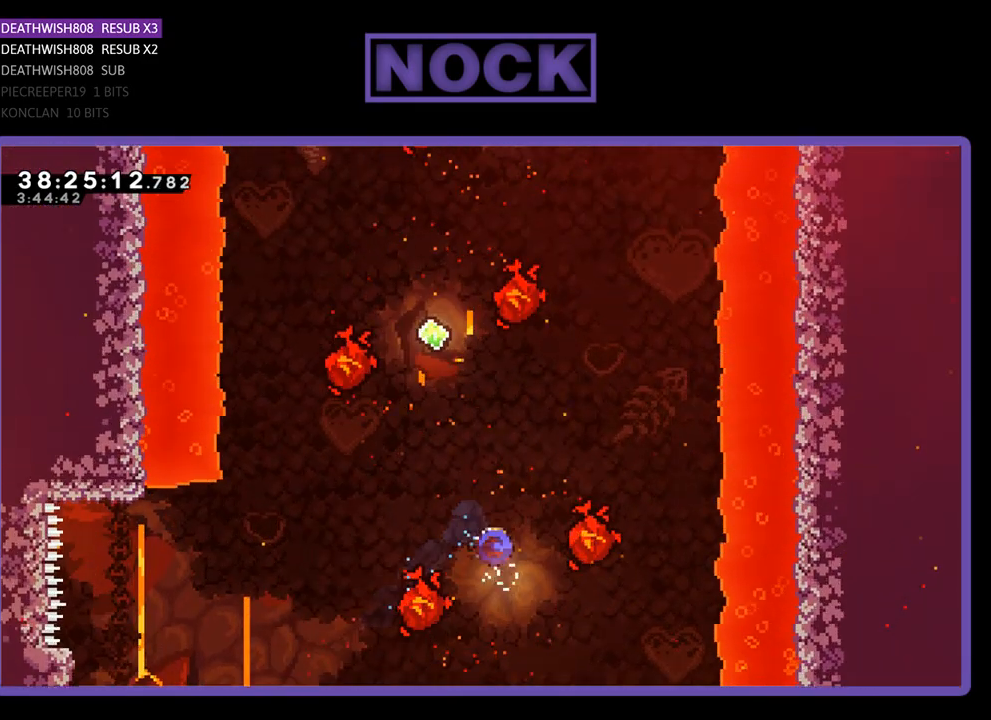
{"buttons": ["R2", "DPAD_UP"], "events": [[200, "DPAD_LEFT", "down"], [267, "CIRCLE", "up"], [433, "DPAD_LEFT", "up"]]}
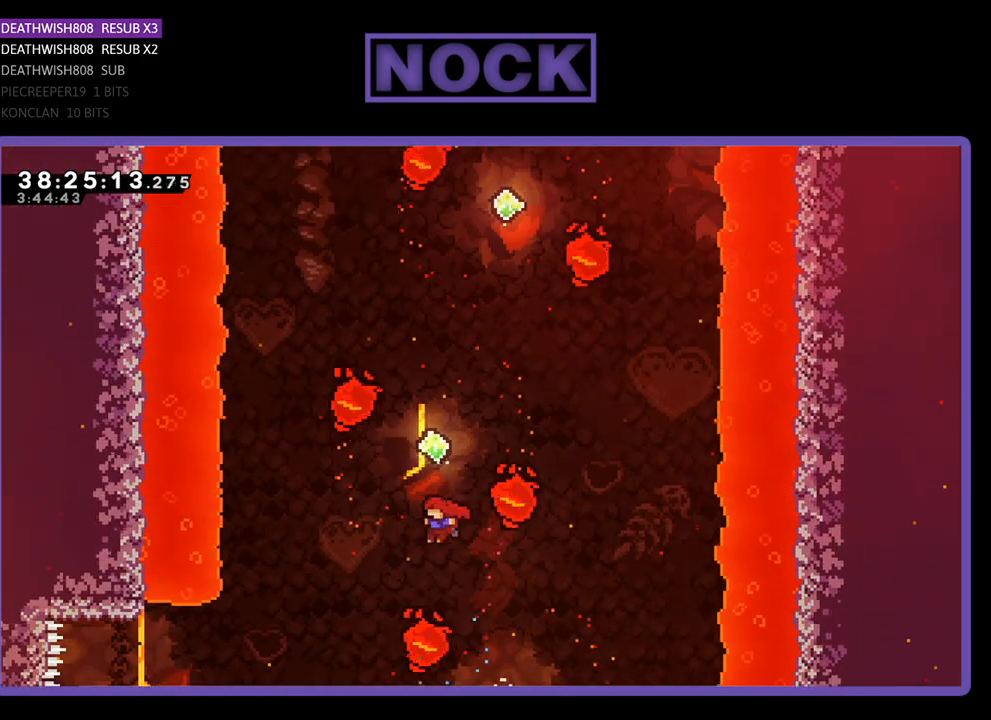
{"buttons": ["R2", "DPAD_UP", "DPAD_LEFT"], "events": [[67, "CIRCLE", "down"], [367, "CIRCLE", "up"], [433, "DPAD_LEFT", "down"]]}
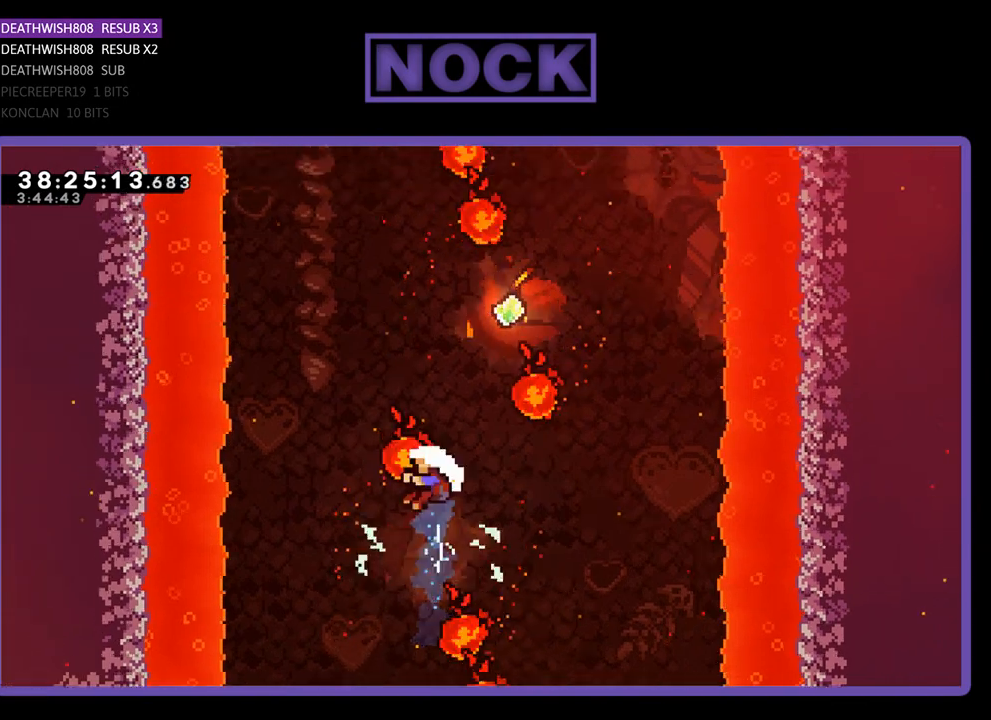
{"buttons": [], "events": [[167, "DPAD_LEFT", "up"], [233, "CIRCLE", "down"], [433, "DPAD_UP", "up"], [500, "CIRCLE", "up"], [500, "R2", "up"]]}
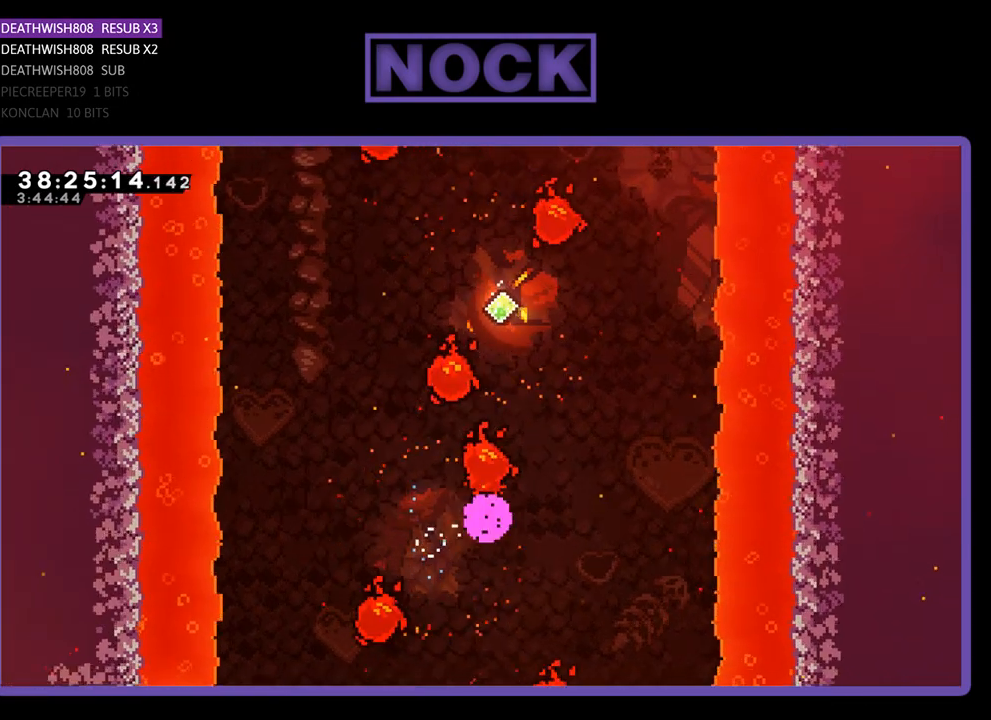
{"buttons": [], "events": []}
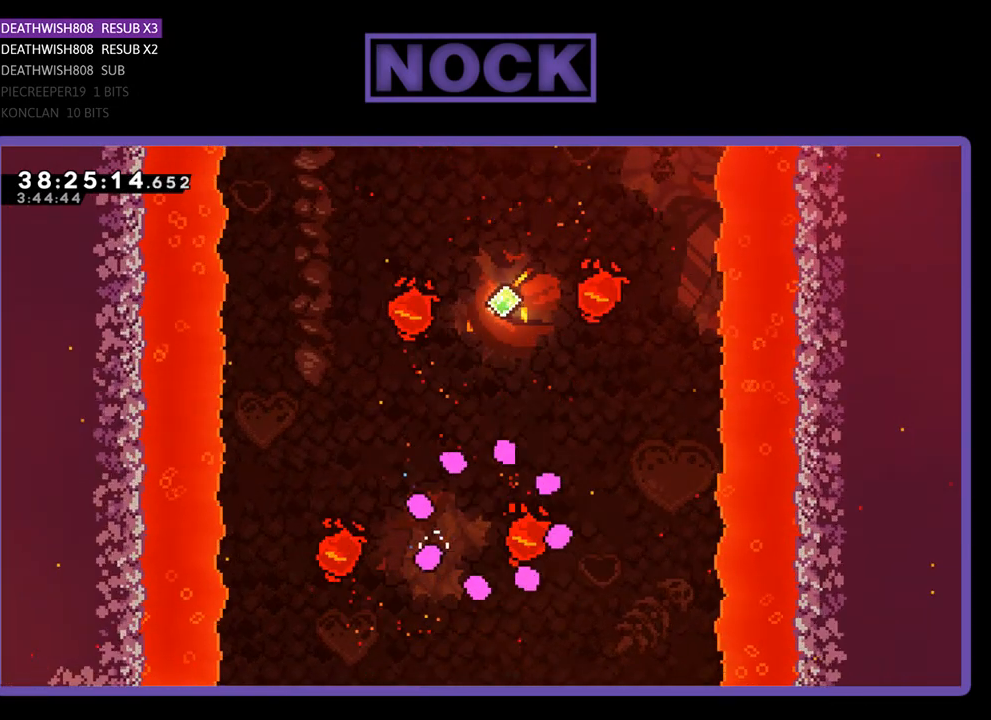
{"buttons": ["R2"], "events": [[300, "R2", "down"]]}
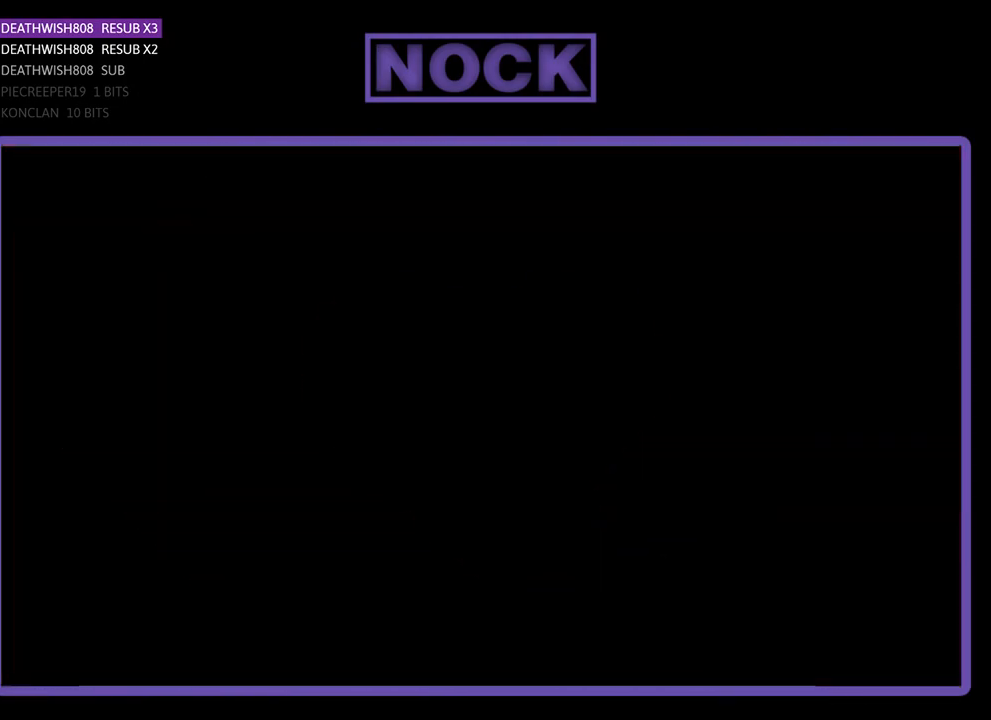
{"buttons": ["R2", "DPAD_LEFT"], "events": [[500, "DPAD_LEFT", "down"]]}
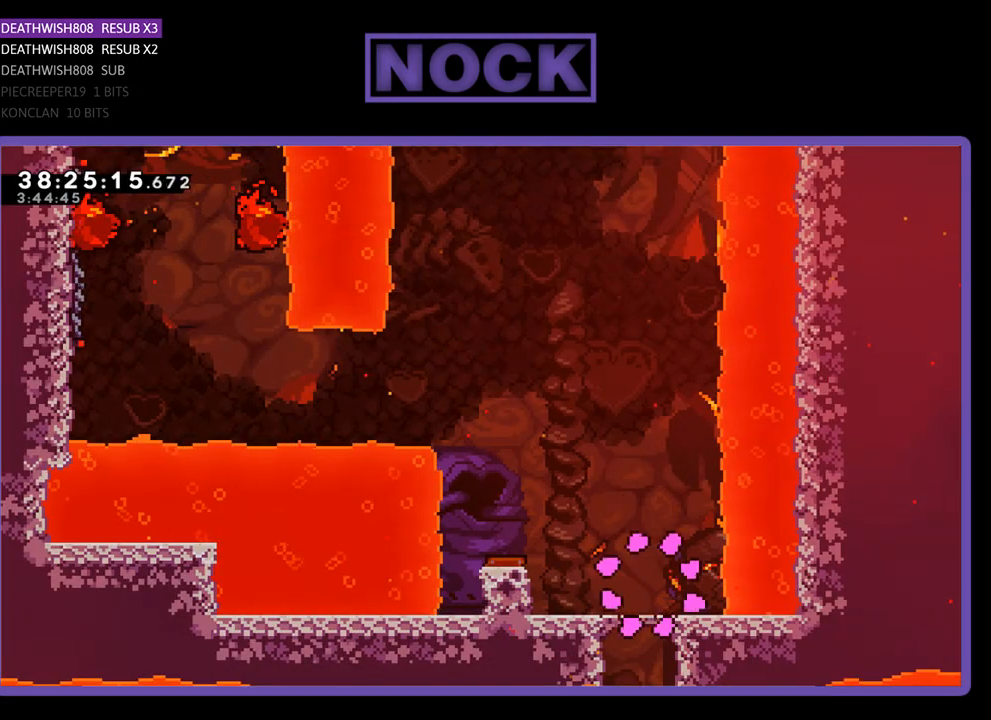
{"buttons": ["R2", "DPAD_LEFT"], "events": [[233, "CROSS", "down"], [467, "CROSS", "up"]]}
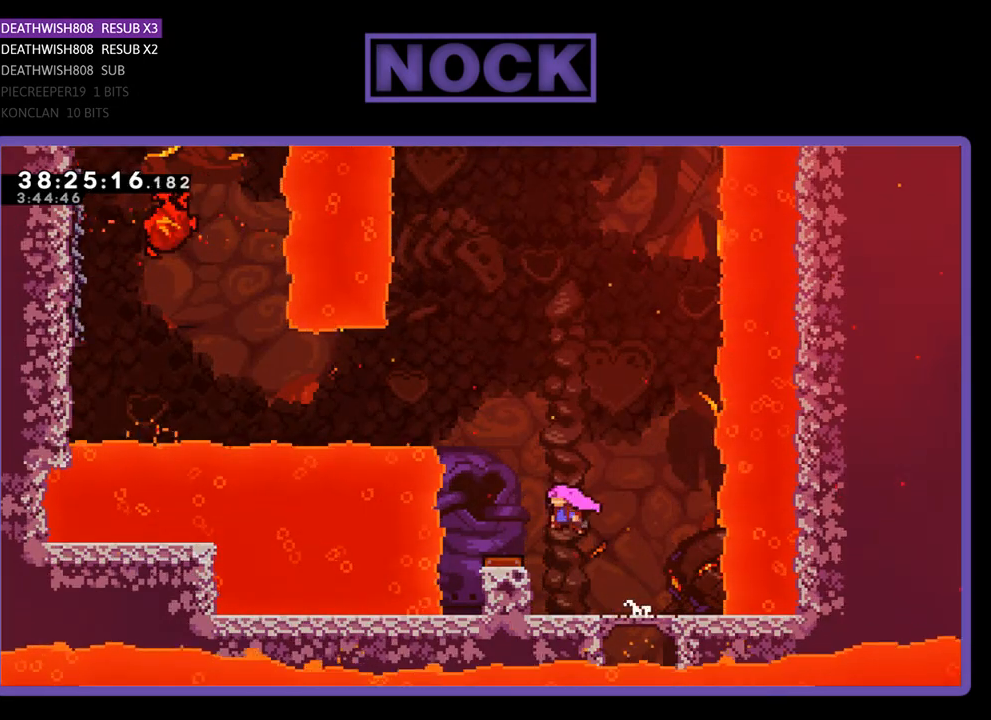
{"buttons": ["R2", "DPAD_LEFT"], "events": []}
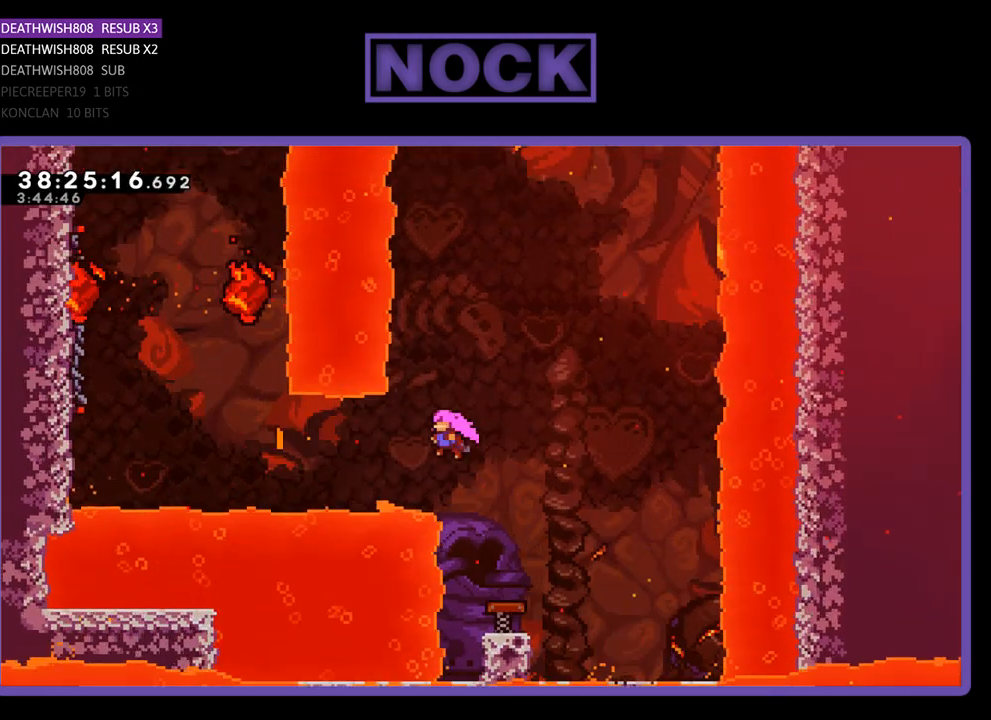
{"buttons": ["CIRCLE", "R2", "DPAD_LEFT"], "events": [[200, "CIRCLE", "down"], [333, "CIRCLE", "up"], [400, "CIRCLE", "down"]]}
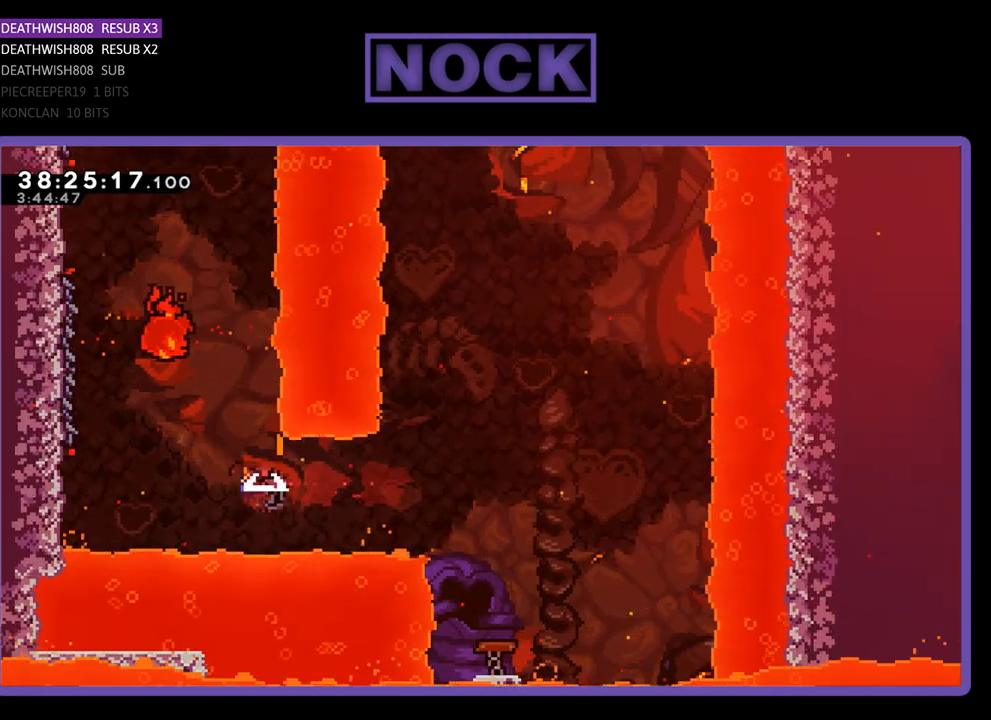
{"buttons": ["R2", "DPAD_UP", "DPAD_LEFT"], "events": [[100, "CIRCLE", "up"], [100, "DPAD_UP", "down"]]}
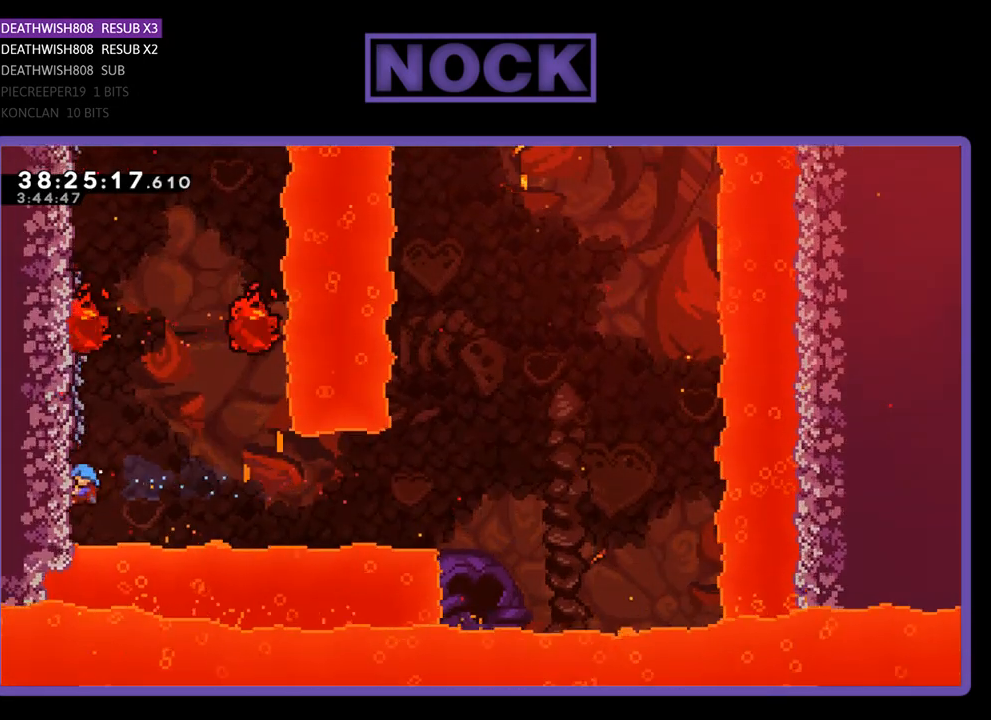
{"buttons": ["R2", "DPAD_UP", "DPAD_LEFT"], "events": []}
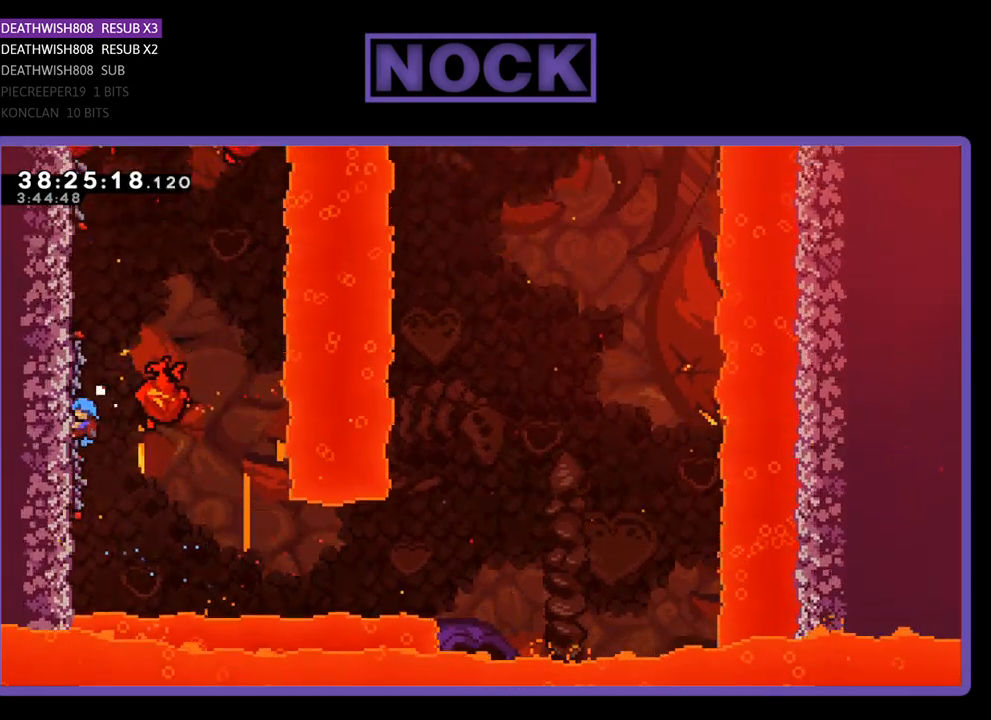
{"buttons": ["R2", "DPAD_UP"], "events": [[200, "DPAD_LEFT", "up"], [267, "DPAD_UP", "up"], [433, "DPAD_UP", "down"]]}
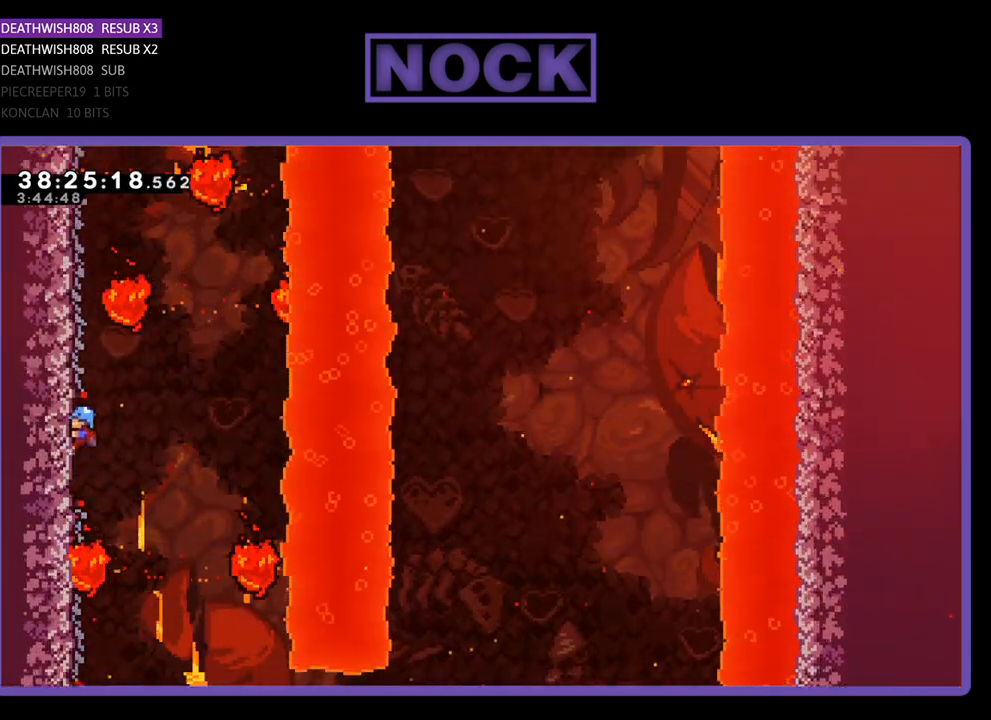
{"buttons": ["R2", "DPAD_UP"], "events": []}
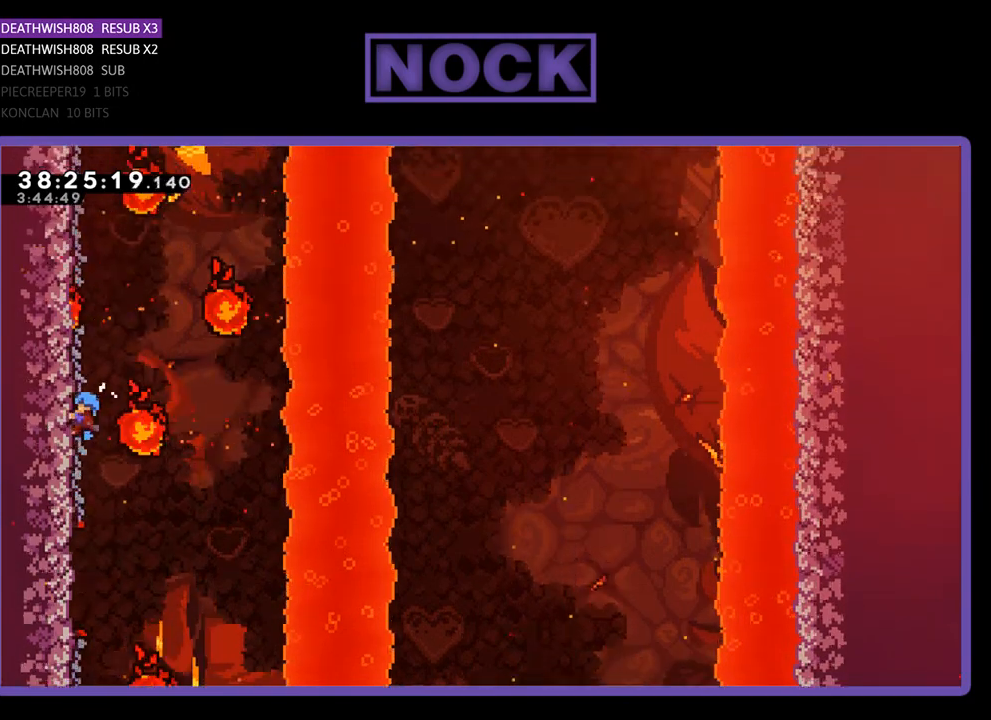
{"buttons": ["R2", "DPAD_UP"], "events": []}
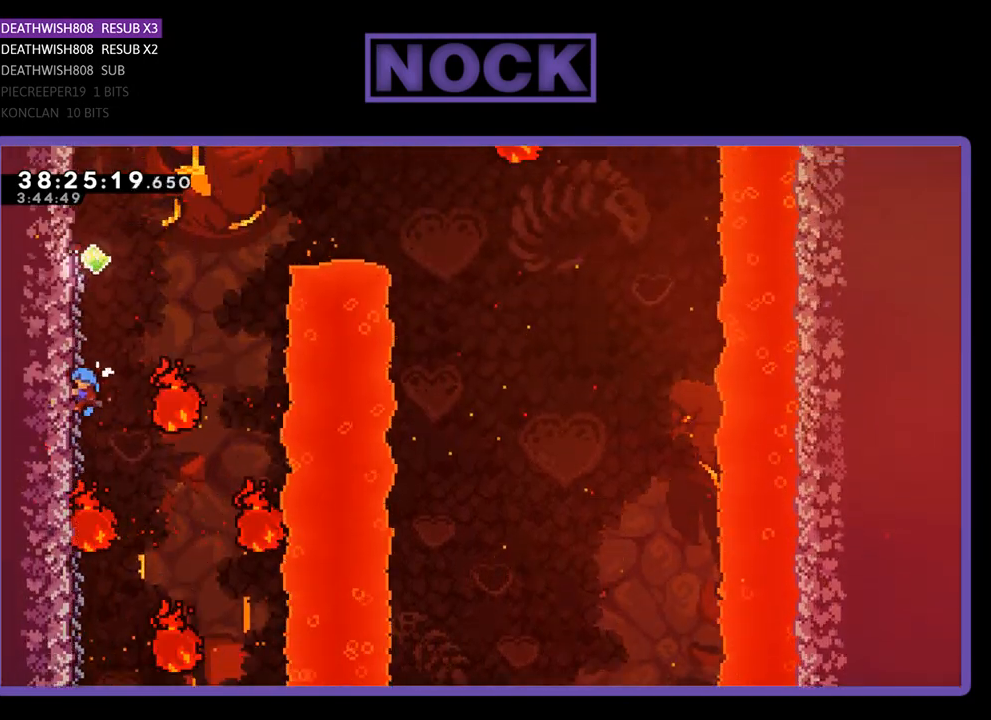
{"buttons": ["R2"], "events": [[267, "DPAD_UP", "up"]]}
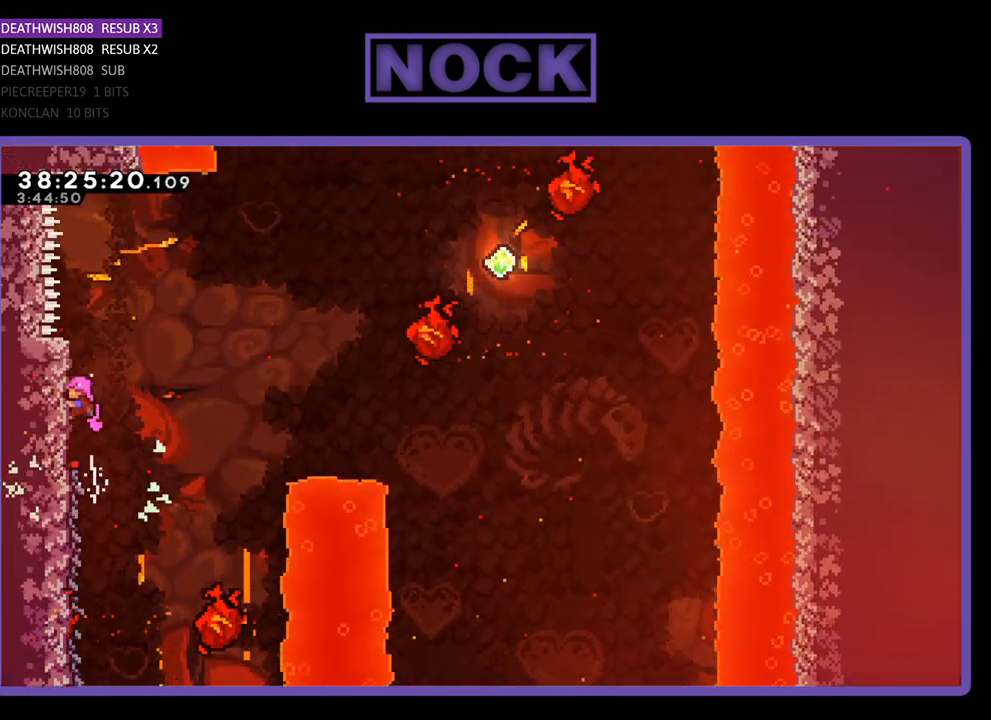
{"buttons": ["CROSS", "R2", "DPAD_RIGHT"], "events": [[133, "DPAD_RIGHT", "down"], [333, "CROSS", "down"]]}
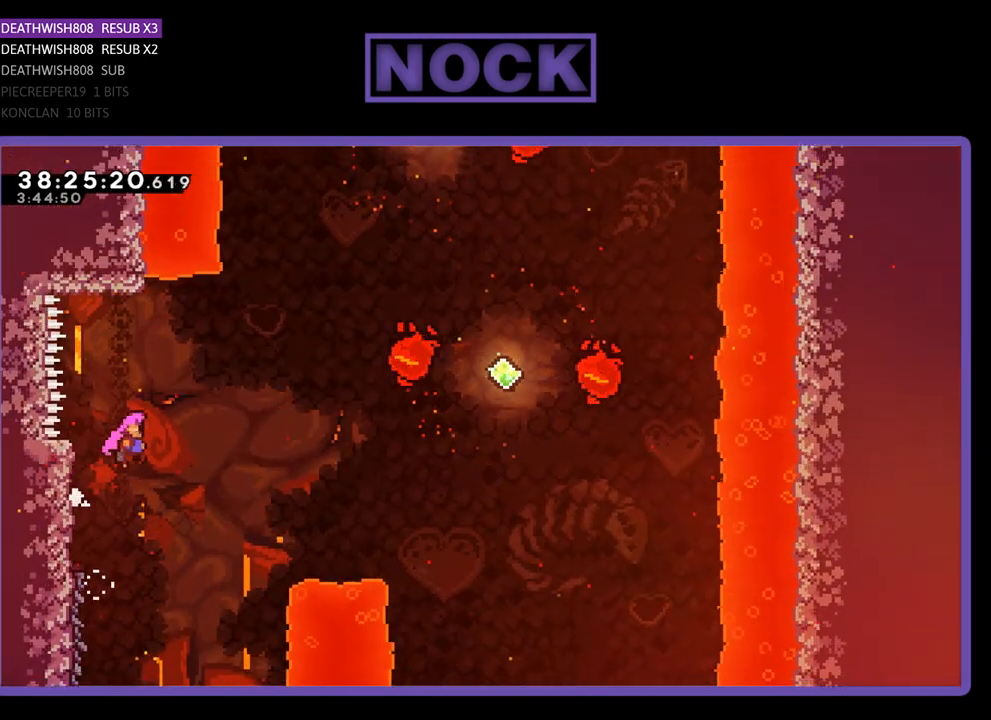
{"buttons": ["CIRCLE", "R2", "DPAD_UP", "DPAD_RIGHT"], "events": [[200, "DPAD_UP", "down"], [267, "CROSS", "up"], [467, "CIRCLE", "down"]]}
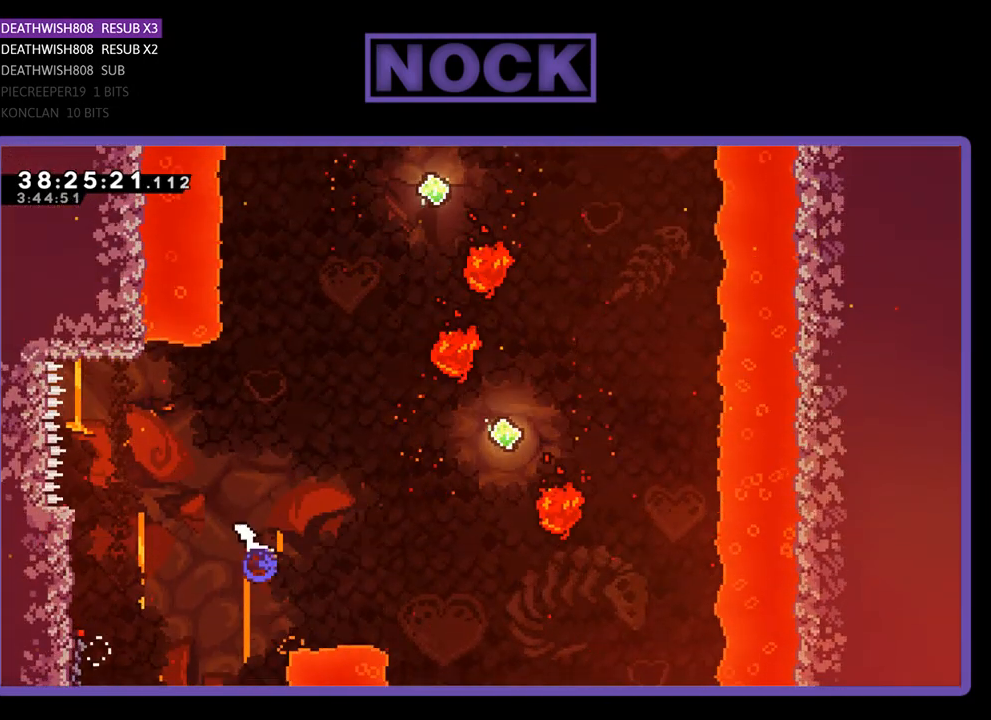
{"buttons": ["R2", "DPAD_RIGHT"], "events": [[233, "CIRCLE", "up"], [333, "CIRCLE", "down"], [500, "CIRCLE", "up"], [500, "DPAD_UP", "up"]]}
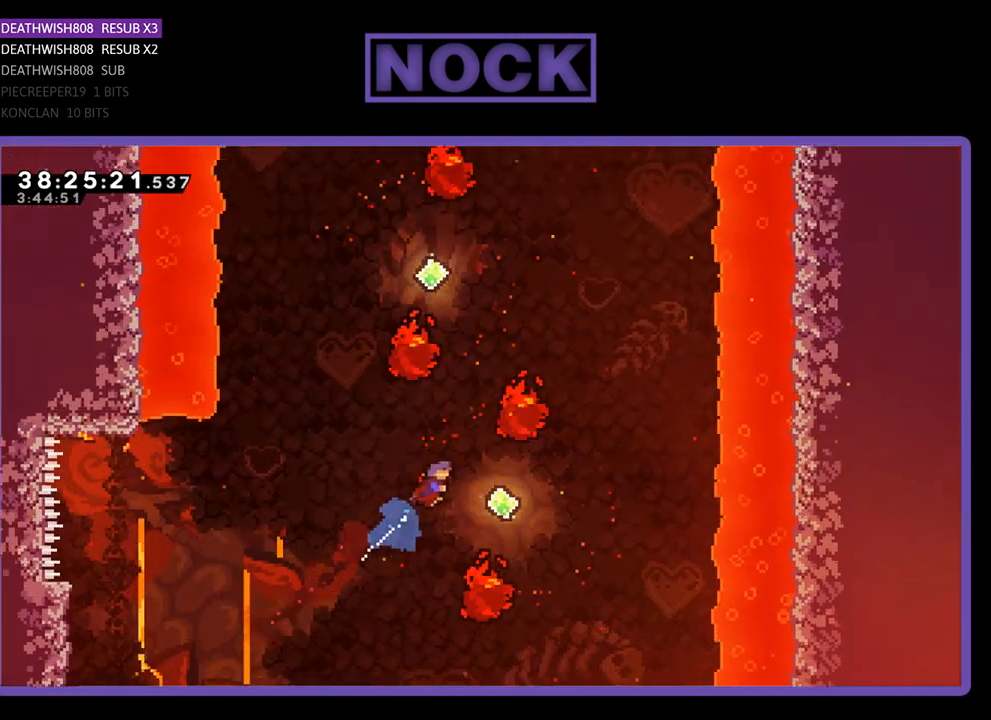
{"buttons": ["R2", "DPAD_UP"], "events": [[67, "DPAD_RIGHT", "up"], [300, "DPAD_UP", "down"]]}
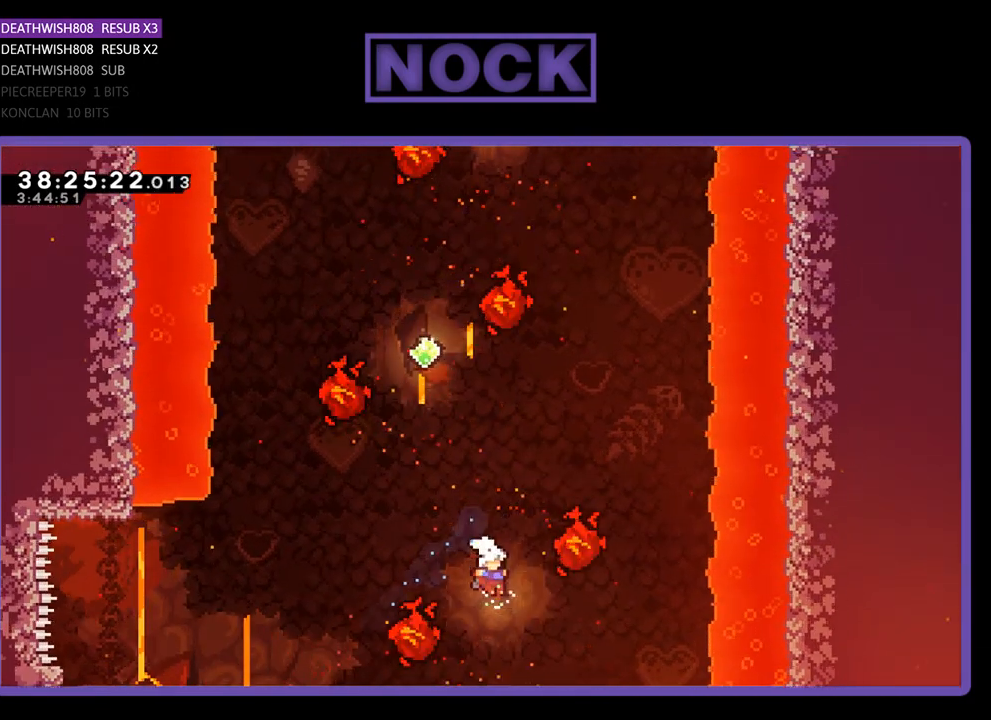
{"buttons": ["R2", "DPAD_UP"], "events": [[33, "CIRCLE", "down"], [200, "DPAD_LEFT", "down"], [367, "CIRCLE", "up"], [467, "DPAD_LEFT", "up"]]}
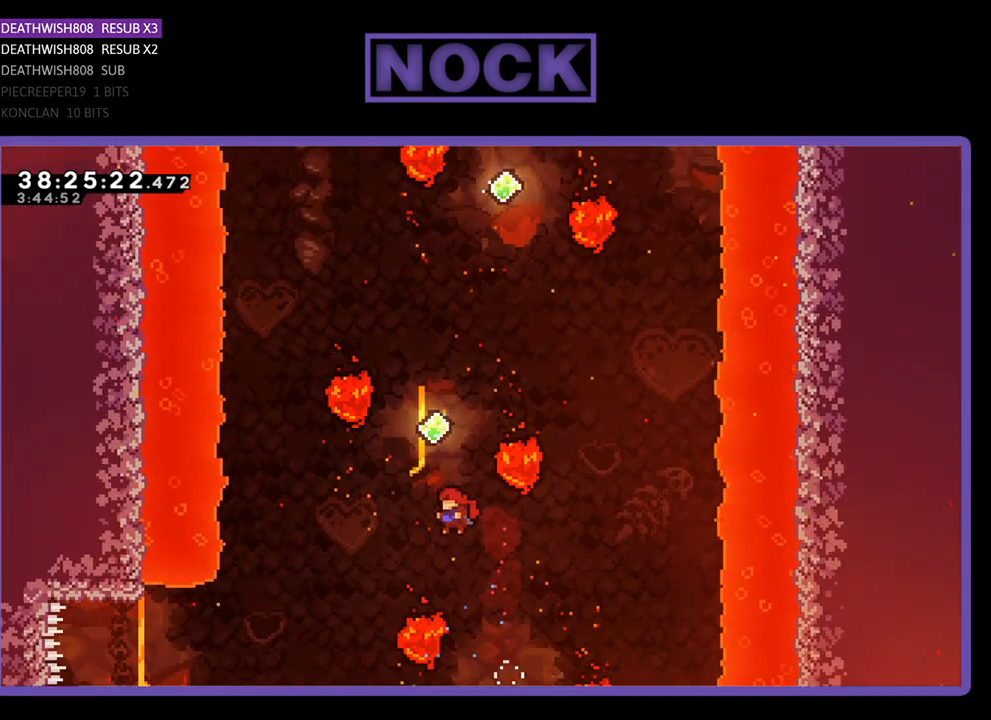
{"buttons": ["CIRCLE", "R2", "DPAD_UP"], "events": [[200, "CIRCLE", "down"]]}